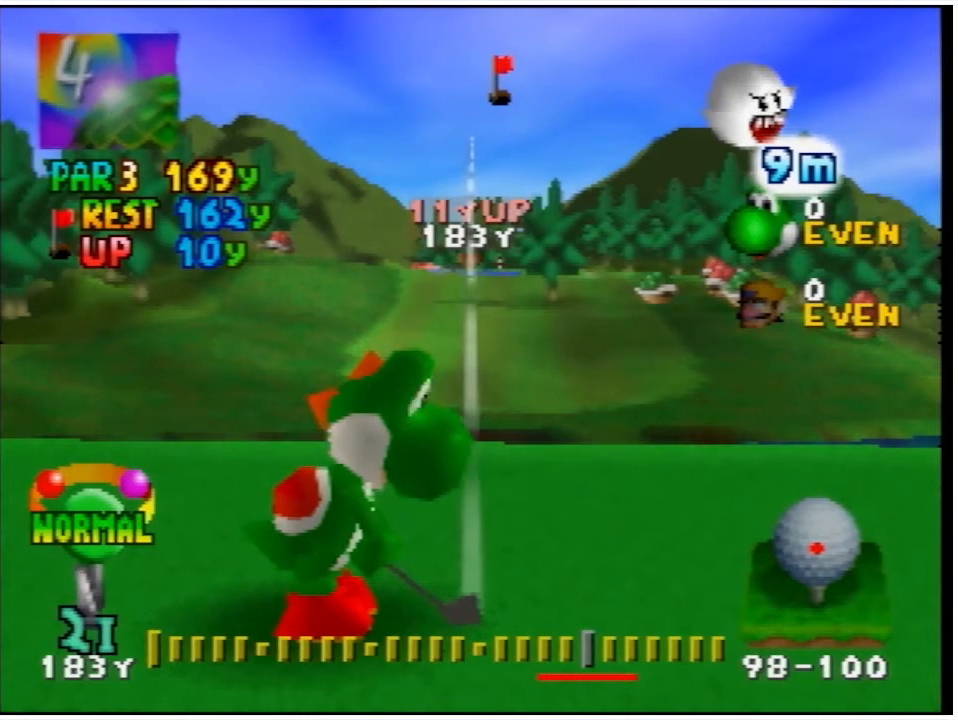
Gameplay with a controller (Nintendo layout); each line is a JSON object with the inputs held at the frame after it. "events" lists button and stick changes between this image and that frame as [ms after this image, input, new state], when the widget could be followed in between. Not read: L3 R3.
{"buttons": ["DPAD_RIGHT"], "events": [[467, "DPAD_RIGHT", "down"]]}
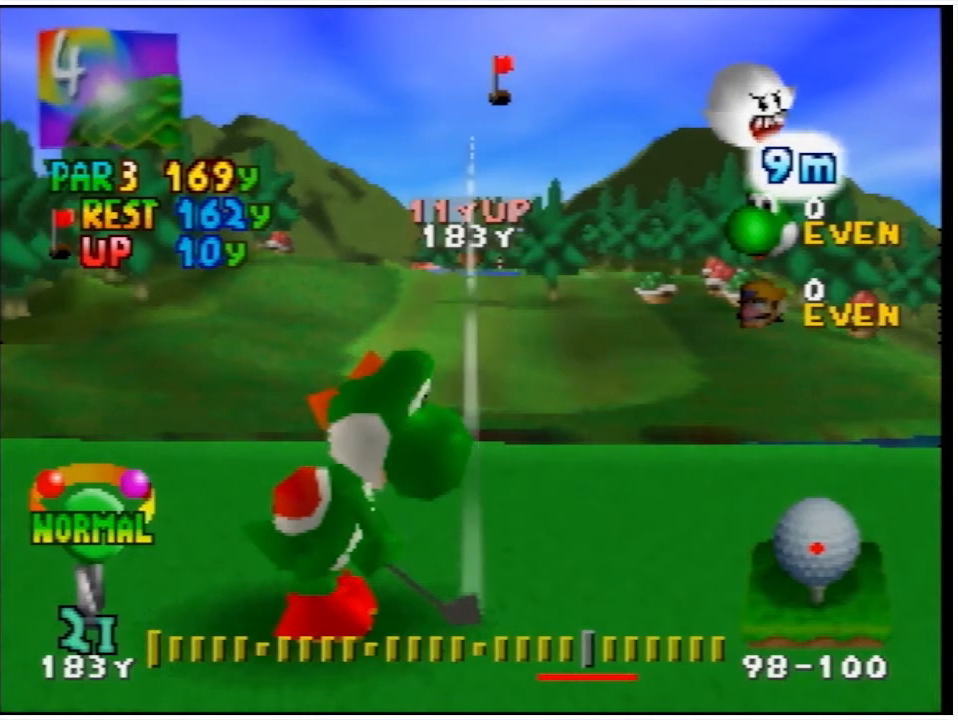
{"buttons": [], "events": [[33, "DPAD_RIGHT", "up"], [200, "DPAD_RIGHT", "down"], [300, "DPAD_RIGHT", "up"]]}
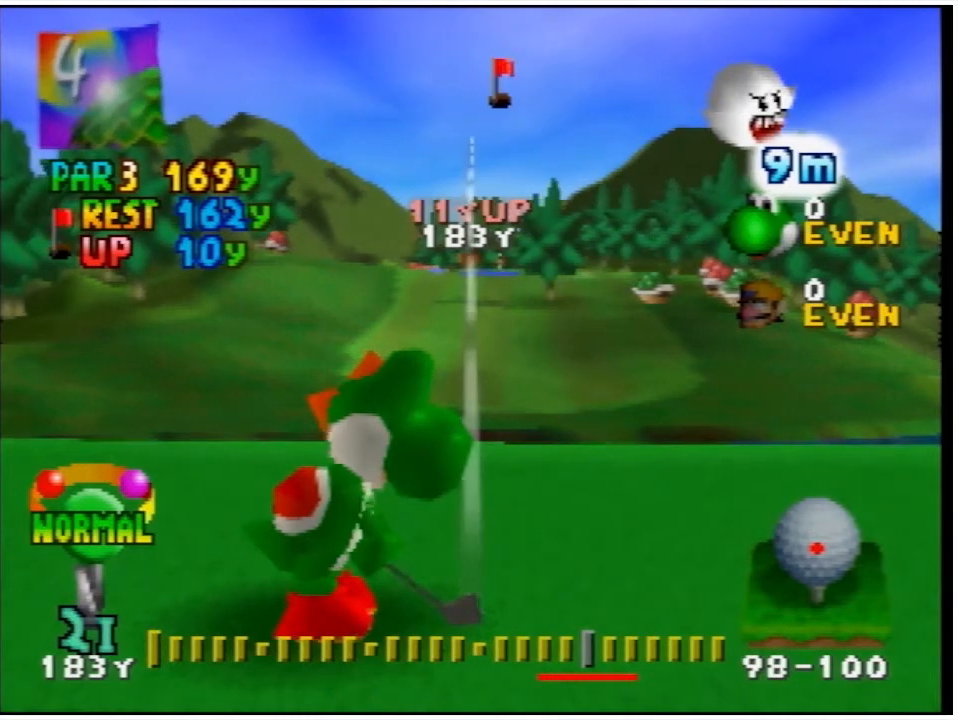
{"buttons": [], "events": [[100, "DPAD_RIGHT", "down"], [200, "DPAD_RIGHT", "up"]]}
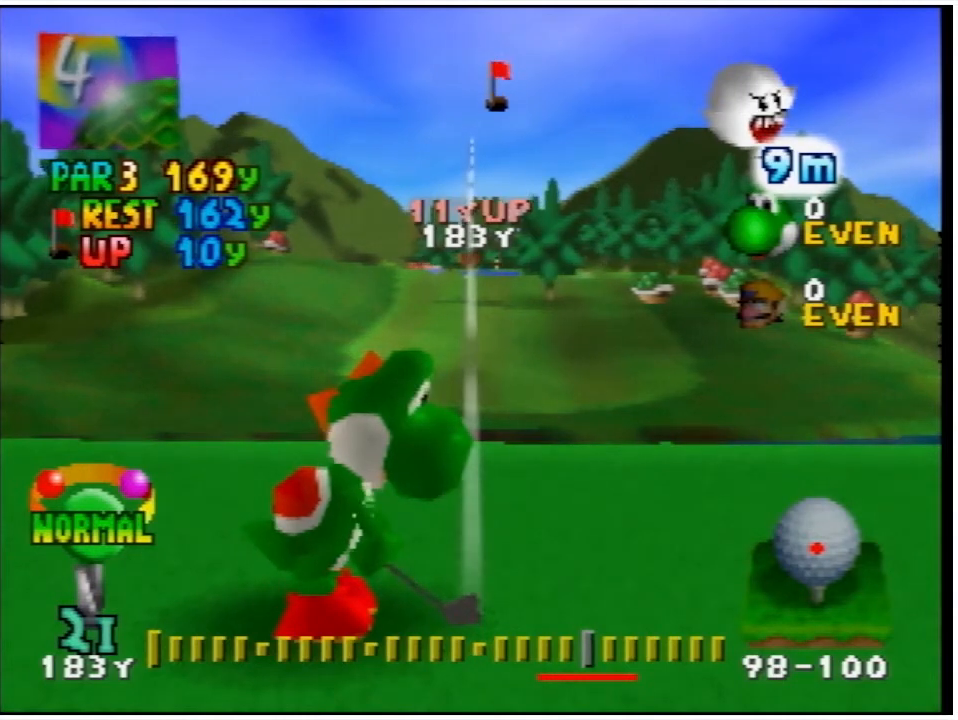
{"buttons": [], "events": [[333, "DPAD_RIGHT", "down"], [433, "DPAD_RIGHT", "up"]]}
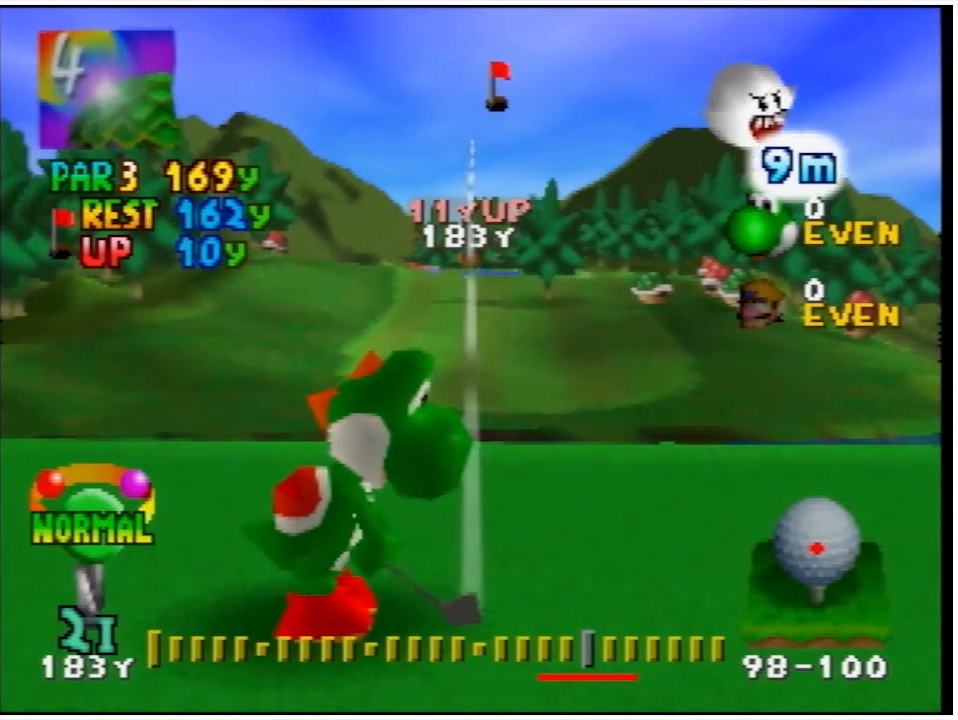
{"buttons": [], "events": [[400, "DPAD_RIGHT", "down"], [467, "DPAD_RIGHT", "up"]]}
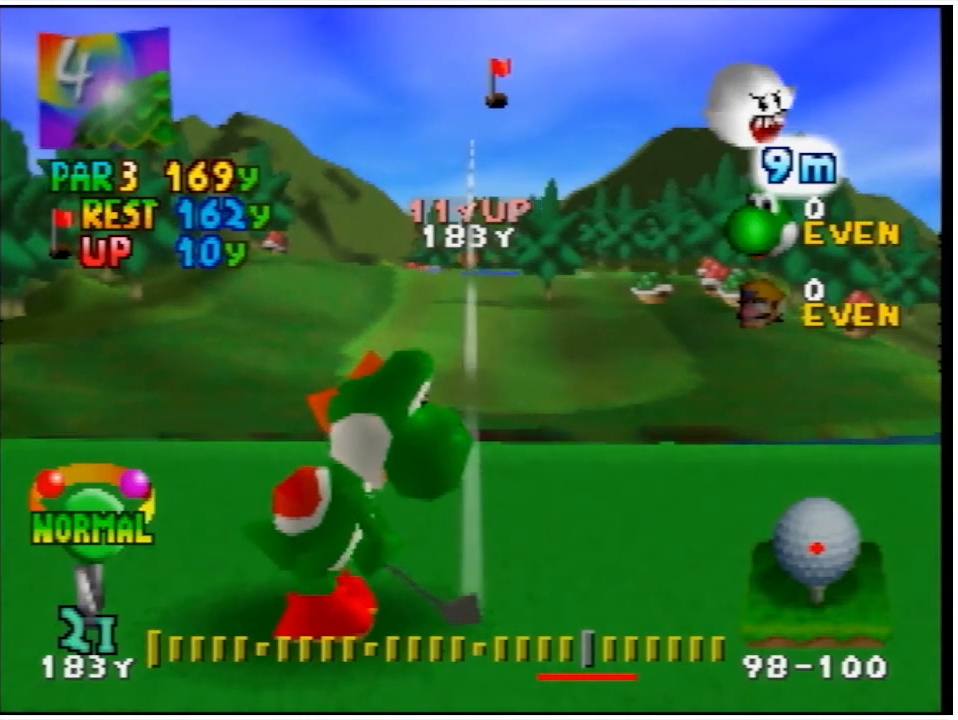
{"buttons": [], "events": []}
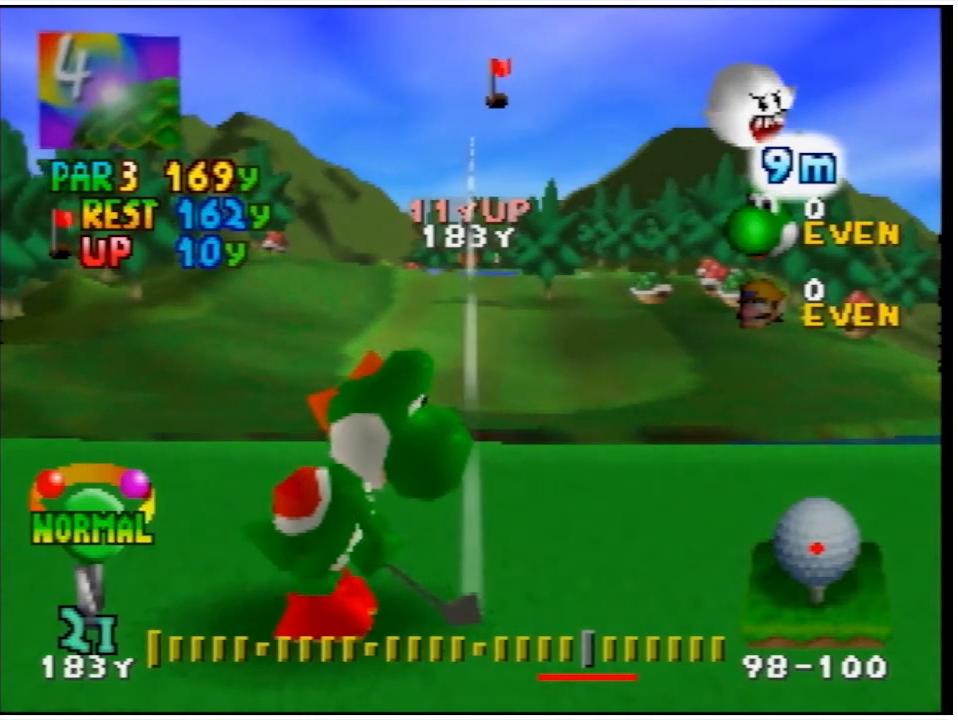
{"buttons": [], "events": []}
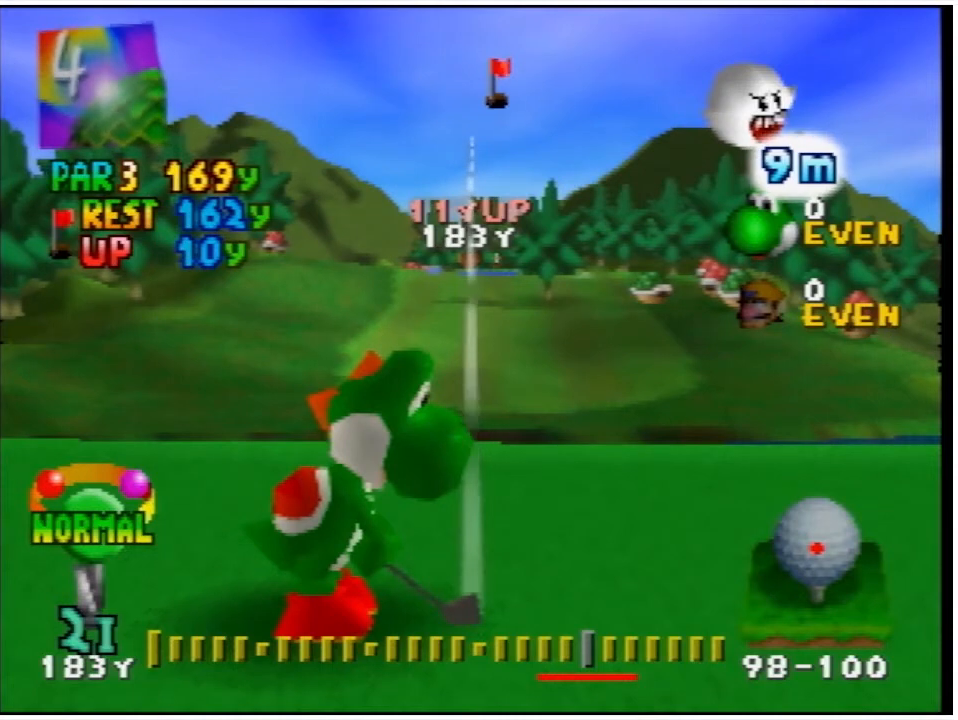
{"buttons": [], "events": []}
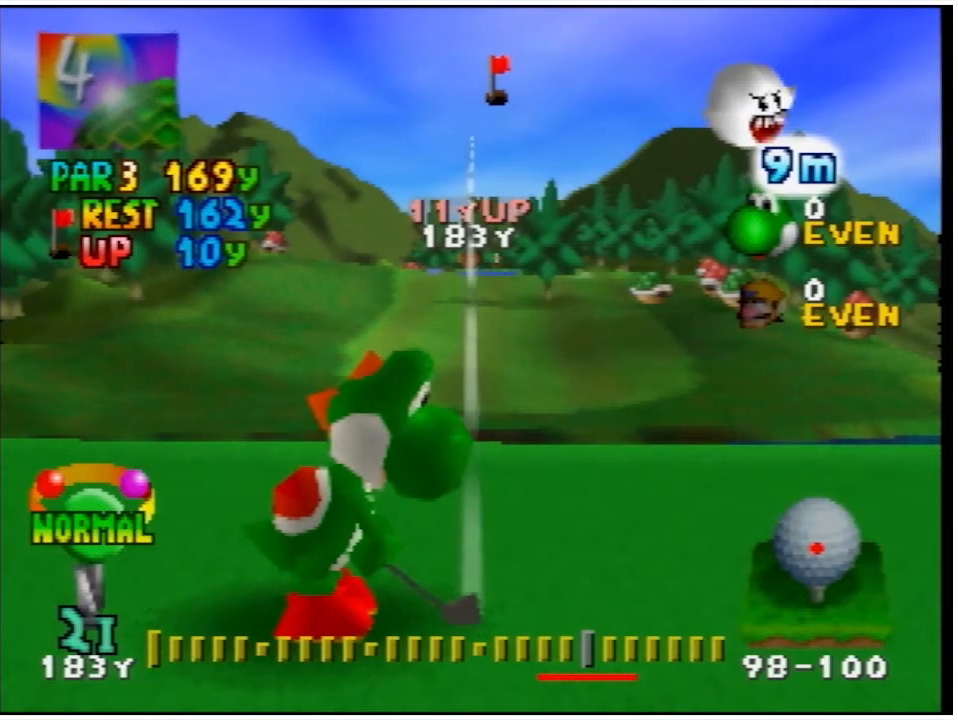
{"buttons": [], "events": []}
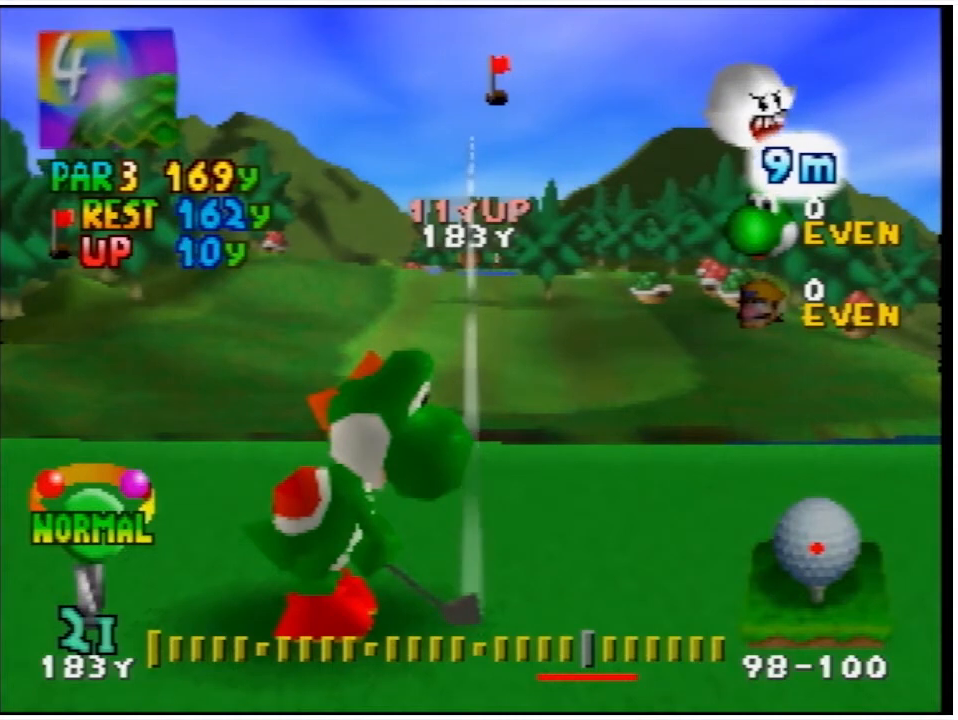
{"buttons": ["A"], "events": [[433, "A", "down"]]}
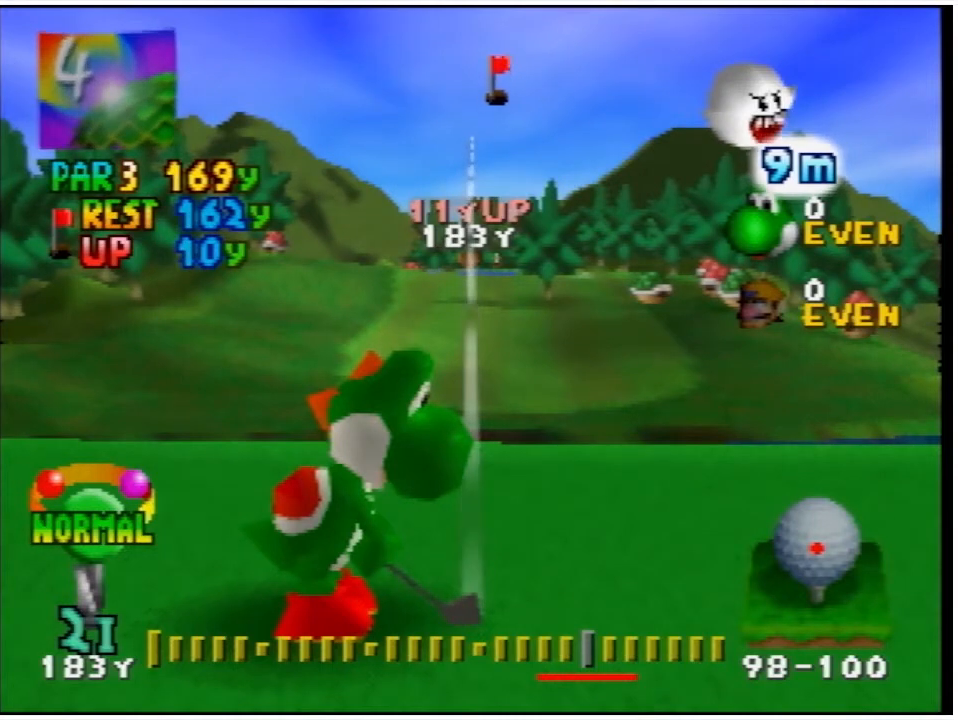
{"buttons": [], "events": [[133, "A", "up"]]}
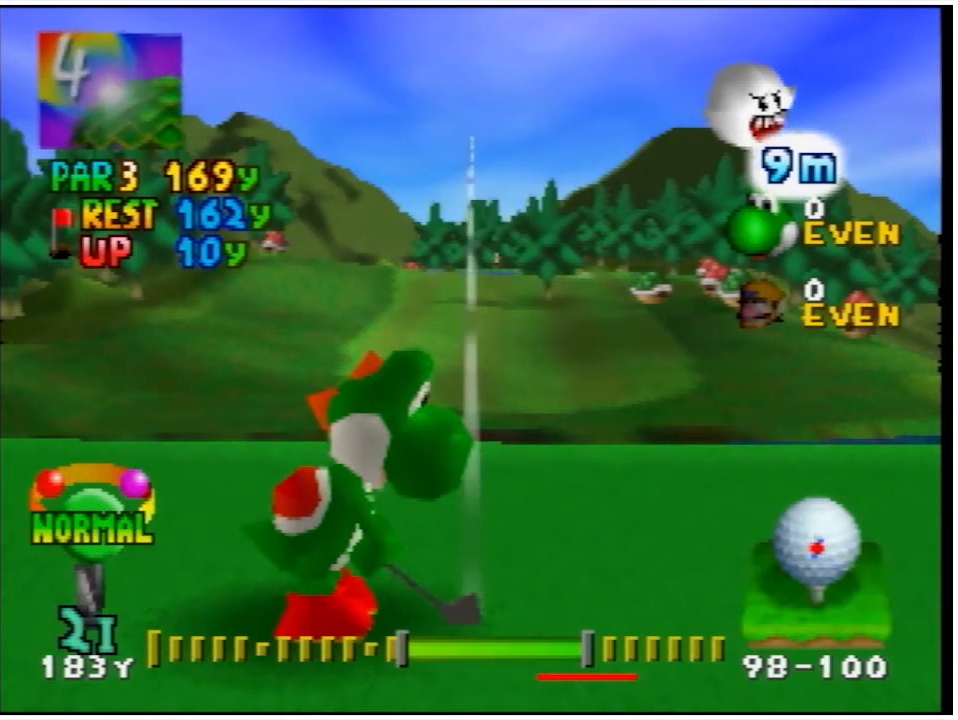
{"buttons": ["A"], "events": [[500, "A", "down"]]}
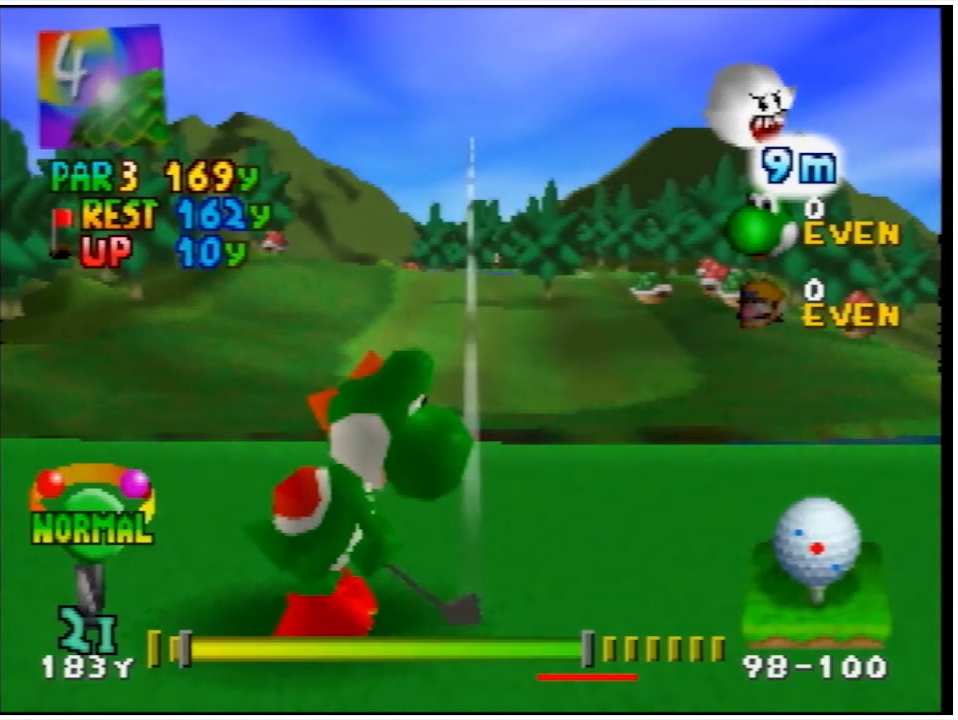
{"buttons": [], "events": [[133, "A", "up"]]}
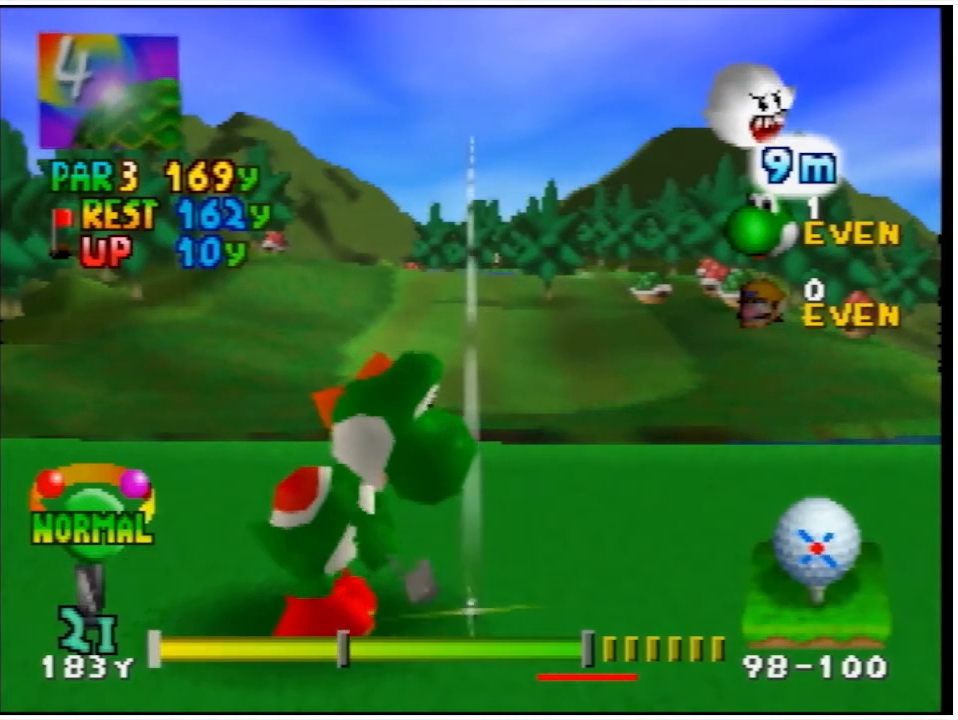
{"buttons": [], "events": []}
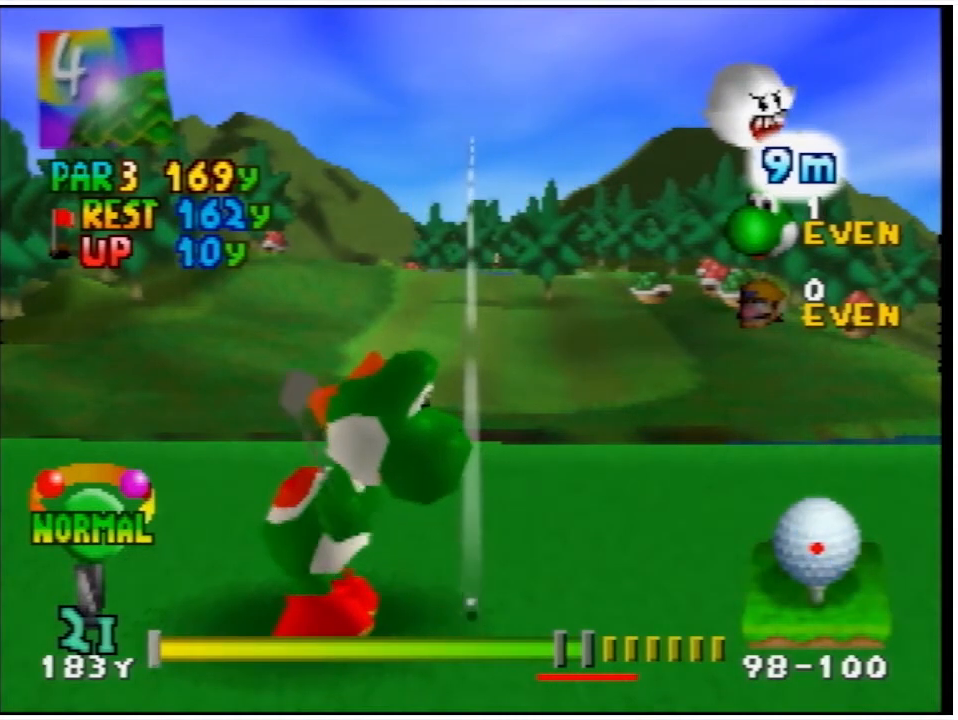
{"buttons": [], "events": [[33, "A", "down"], [100, "A", "up"]]}